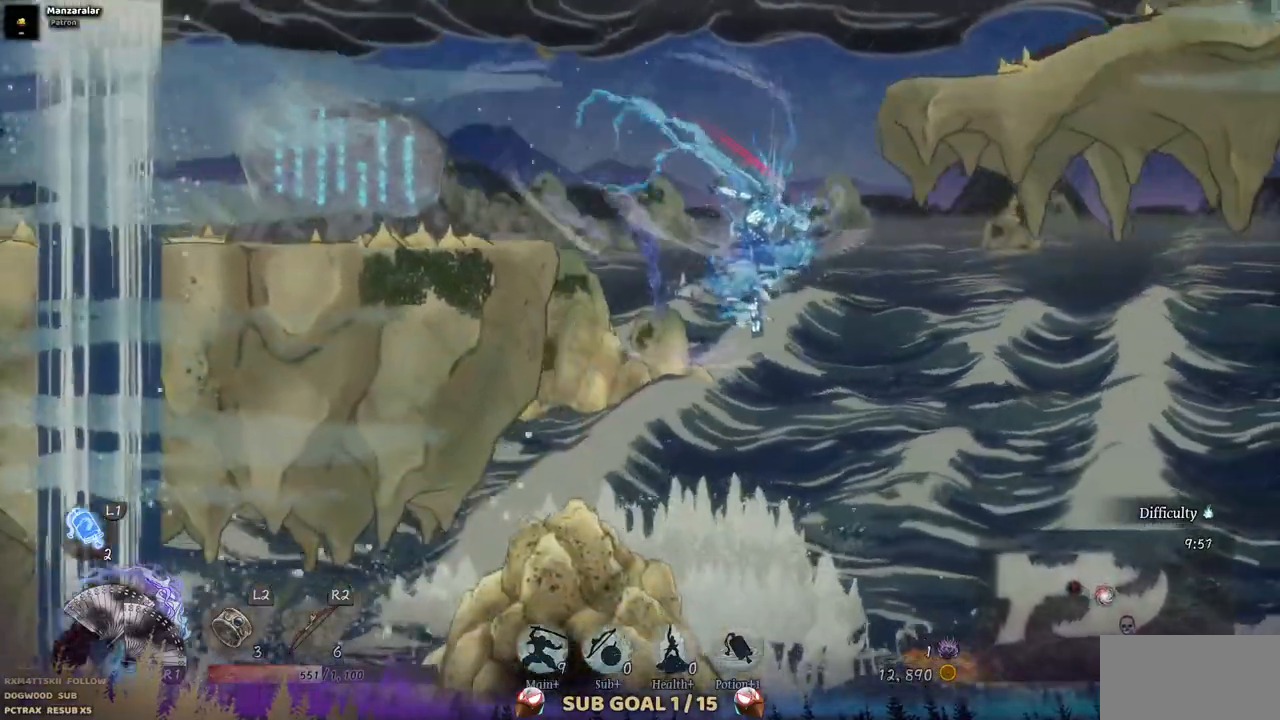
Gameplay with a controller (PlayStation layout); each line is a JSON object with the inputs held at the frame after it (dt_ms = milliseconds from this image to that frame). "events" lists button and stick changes between this image and that frame as [ms after this image, input, new state], when the widget could be followed in between. Not read: L1 L3 R1 R2.
{"dt_ms": 500, "buttons": ["CROSS", "DPAD_RIGHT"], "left_stick": "center", "right_stick": "center", "events": [[217, "CROSS", "down"]]}
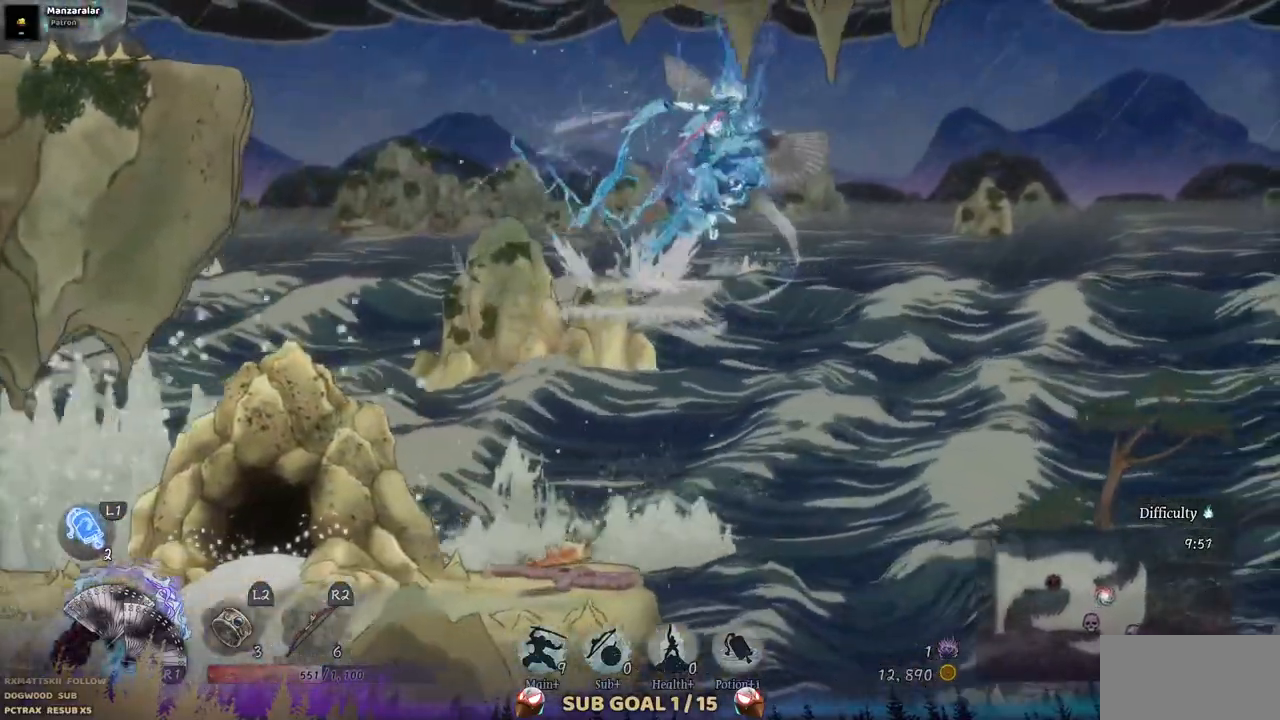
{"dt_ms": 500, "buttons": ["DPAD_RIGHT"], "left_stick": "center", "right_stick": "center", "events": [[217, "CROSS", "up"]]}
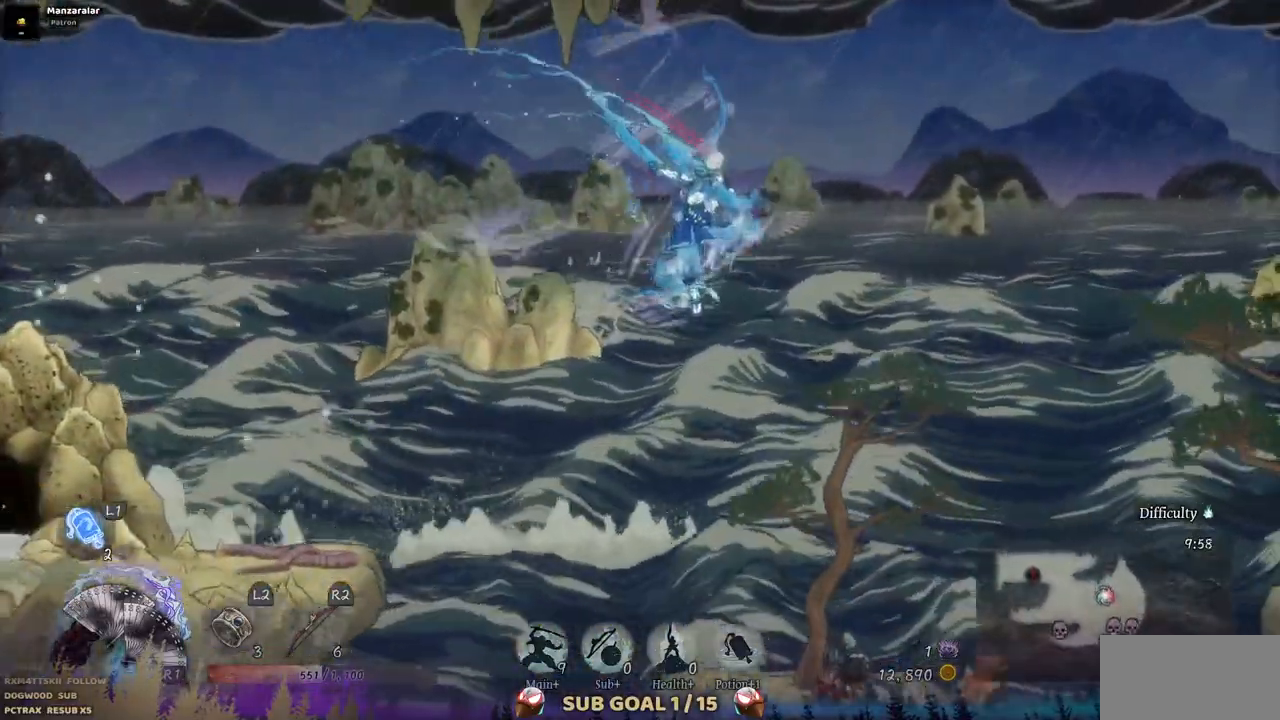
{"dt_ms": 500, "buttons": [], "left_stick": "center", "right_stick": "center", "events": [[133, "DPAD_DOWN", "down"], [133, "DPAD_RIGHT", "up"], [400, "DPAD_DOWN", "up"]]}
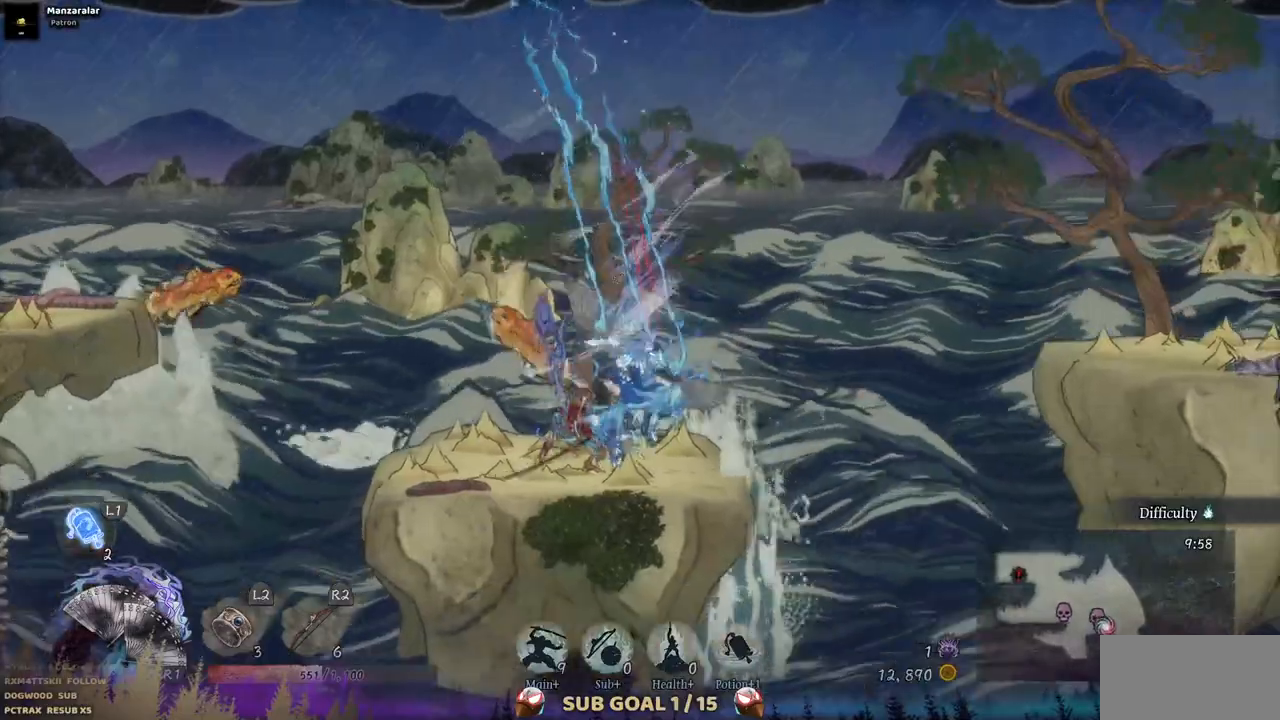
{"dt_ms": 500, "buttons": ["CROSS", "DPAD_RIGHT"], "left_stick": "center", "right_stick": "center", "events": [[267, "DPAD_RIGHT", "down"], [333, "CROSS", "down"]]}
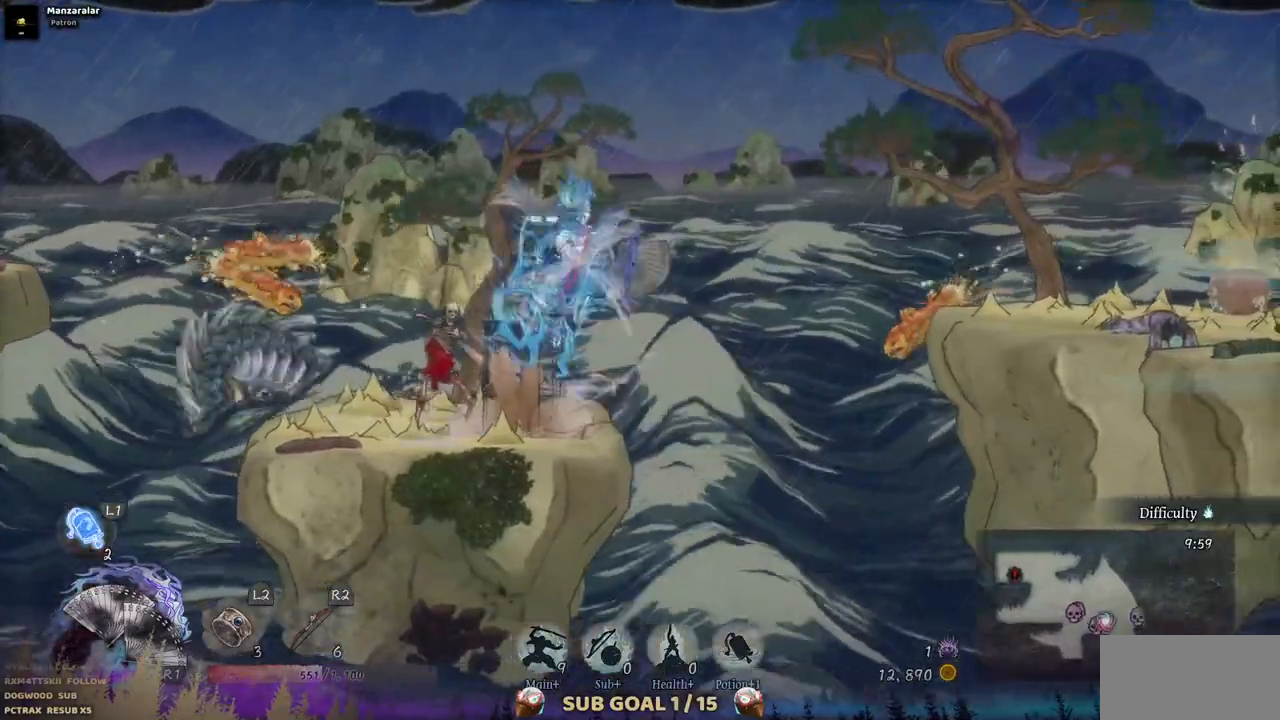
{"dt_ms": 500, "buttons": ["CROSS", "DPAD_RIGHT"], "left_stick": "center", "right_stick": "center", "events": [[100, "CROSS", "up"], [317, "CROSS", "down"]]}
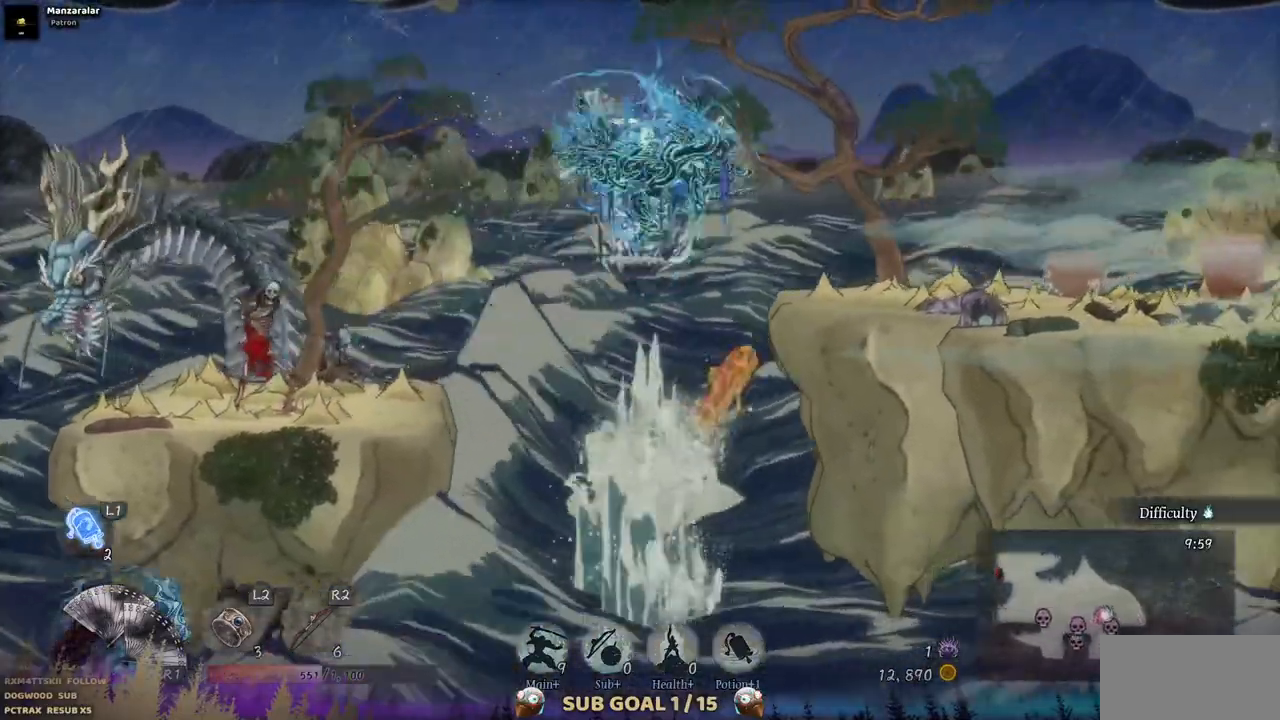
{"dt_ms": 500, "buttons": ["DPAD_RIGHT"], "left_stick": "center", "right_stick": "center", "events": [[150, "CROSS", "up"]]}
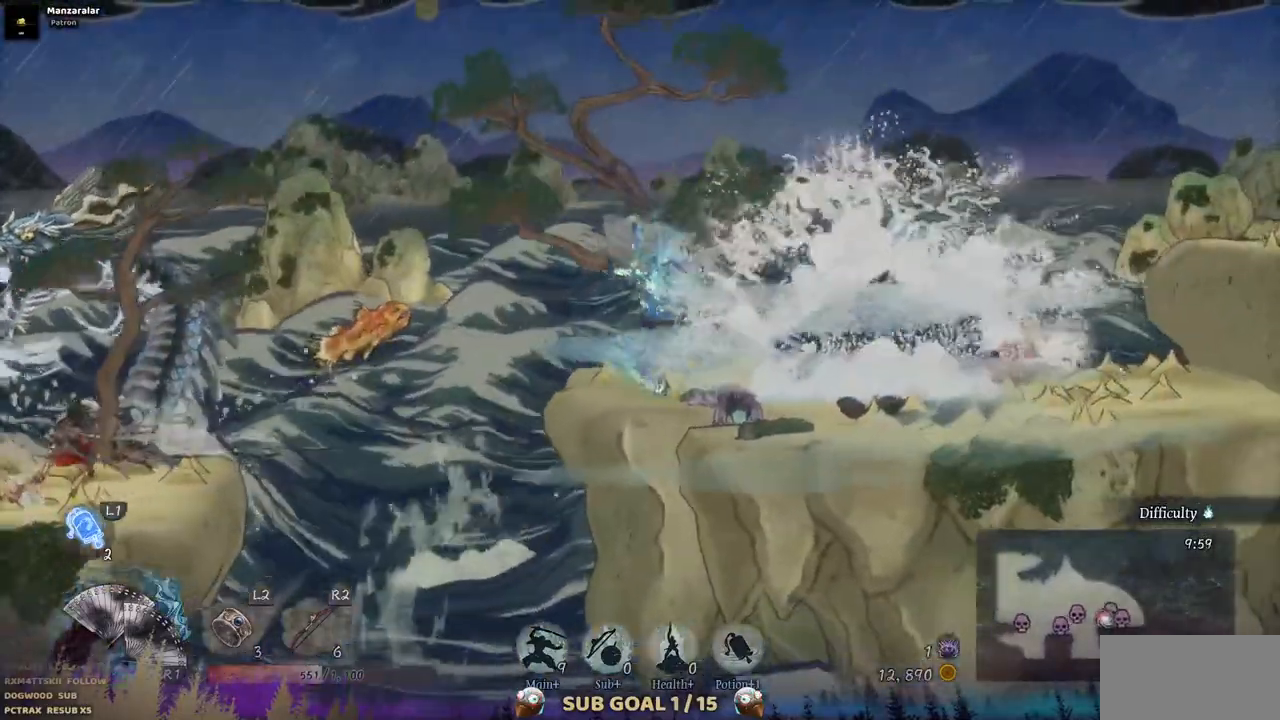
{"dt_ms": 500, "buttons": ["DPAD_RIGHT"], "left_stick": "center", "right_stick": "center", "events": [[117, "CIRCLE", "down"], [317, "CIRCLE", "up"]]}
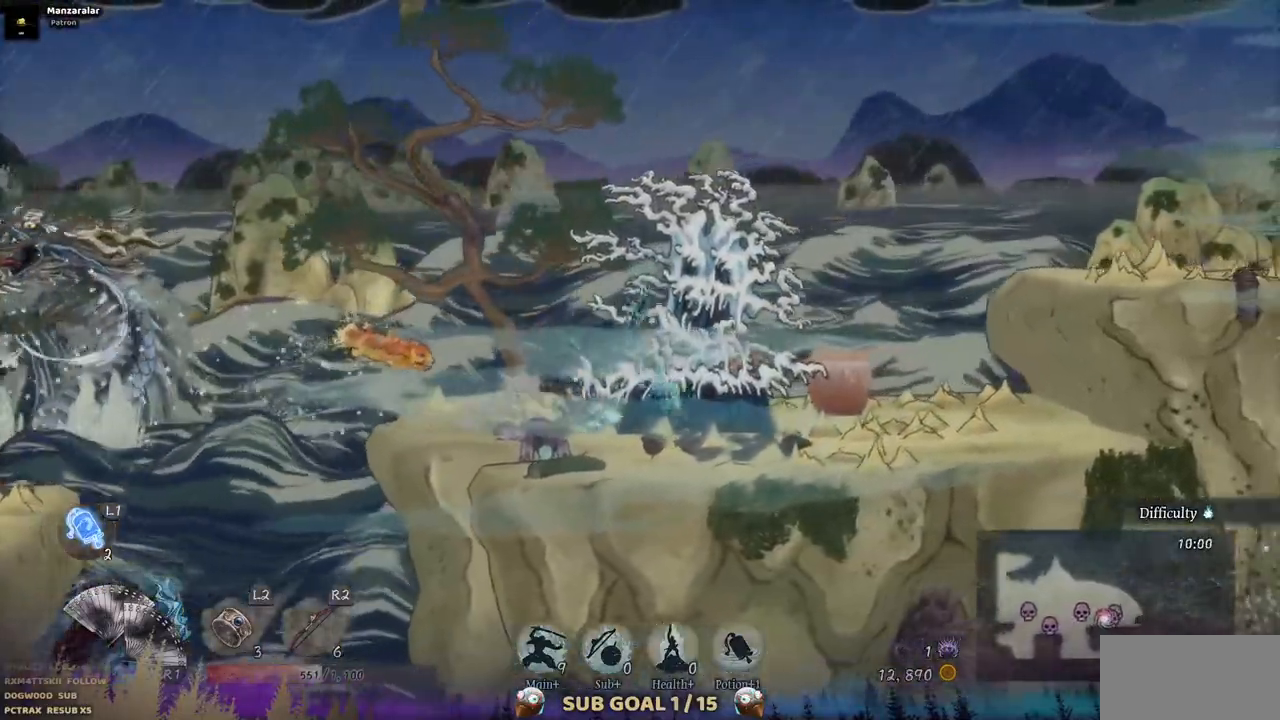
{"dt_ms": 1000, "buttons": ["SQUARE", "DPAD_LEFT"], "left_stick": "center", "right_stick": "center"}
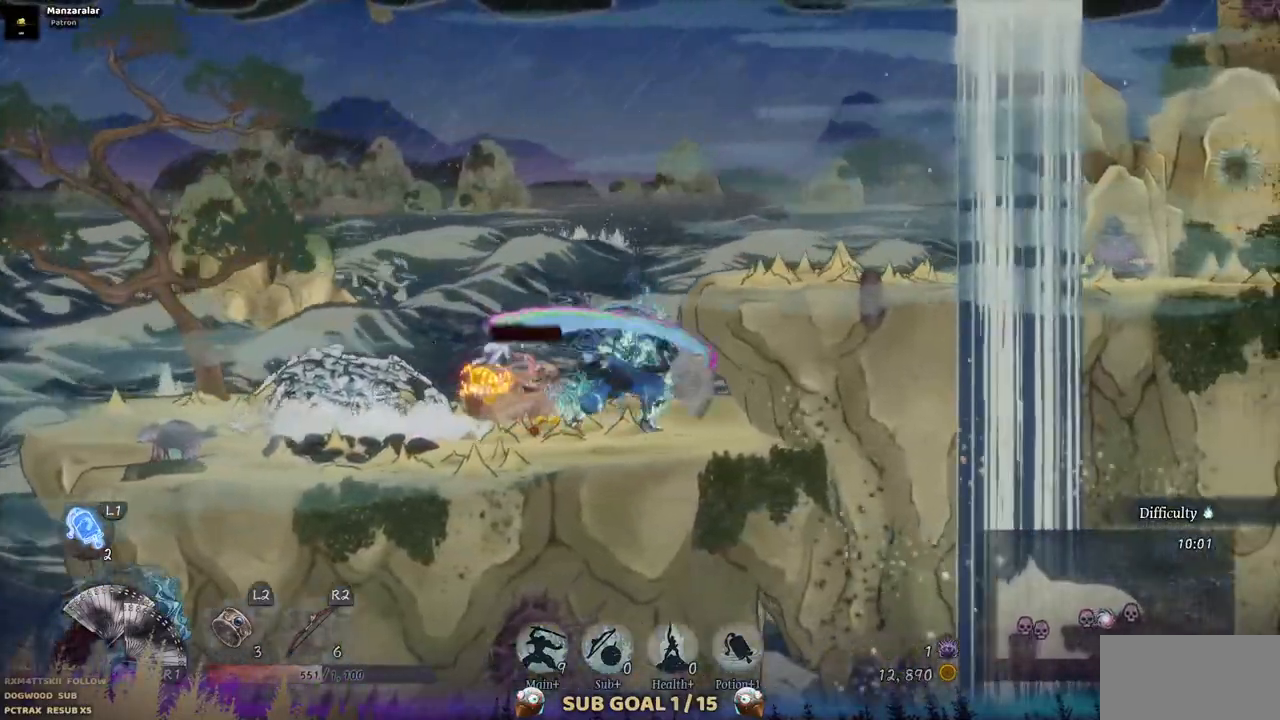
{"dt_ms": 500, "buttons": ["DPAD_LEFT"], "left_stick": "center", "right_stick": "center", "events": [[83, "SQUARE", "up"], [167, "SQUARE", "down"], [250, "SQUARE", "up"], [333, "SQUARE", "down"], [433, "SQUARE", "up"]]}
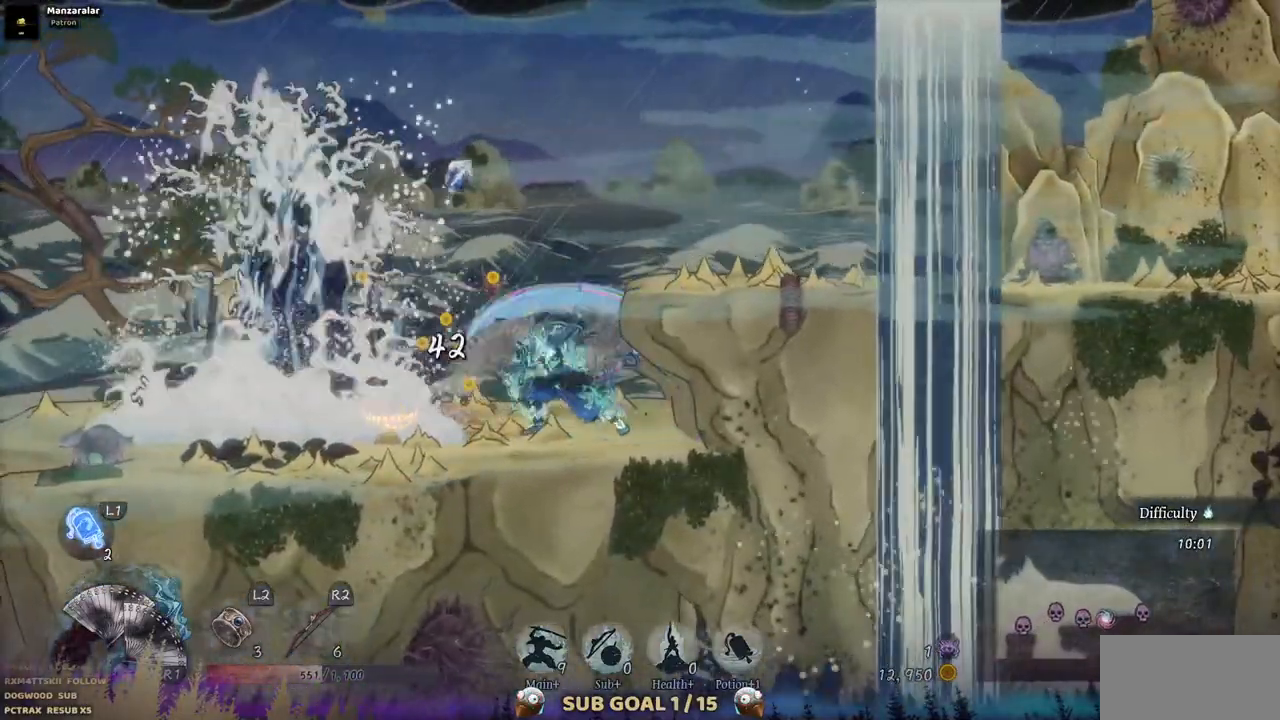
{"dt_ms": 500, "buttons": [], "left_stick": "center", "right_stick": "center", "events": [[50, "SQUARE", "down"], [117, "SQUARE", "up"], [217, "SQUARE", "down"], [300, "DPAD_LEFT", "up"], [317, "SQUARE", "up"], [400, "SQUARE", "down"], [500, "SQUARE", "up"]]}
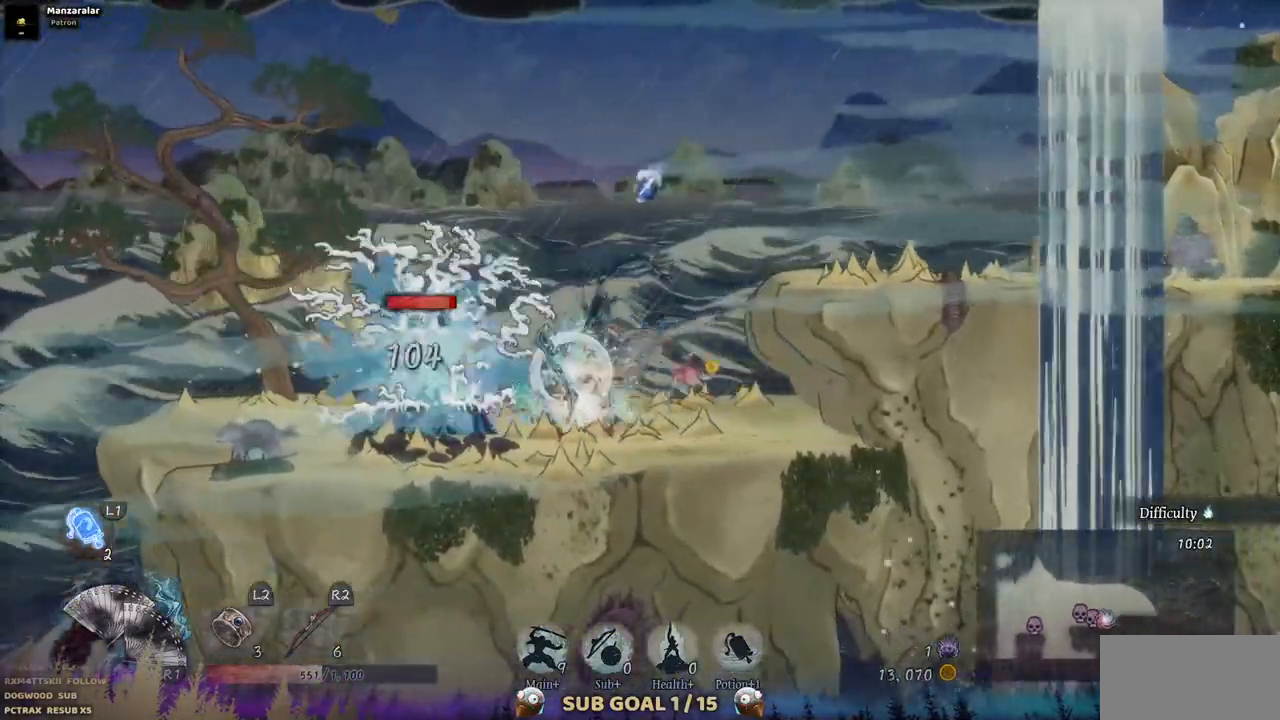
{"dt_ms": 1000, "buttons": ["SQUARE"], "left_stick": "center", "right_stick": "center"}
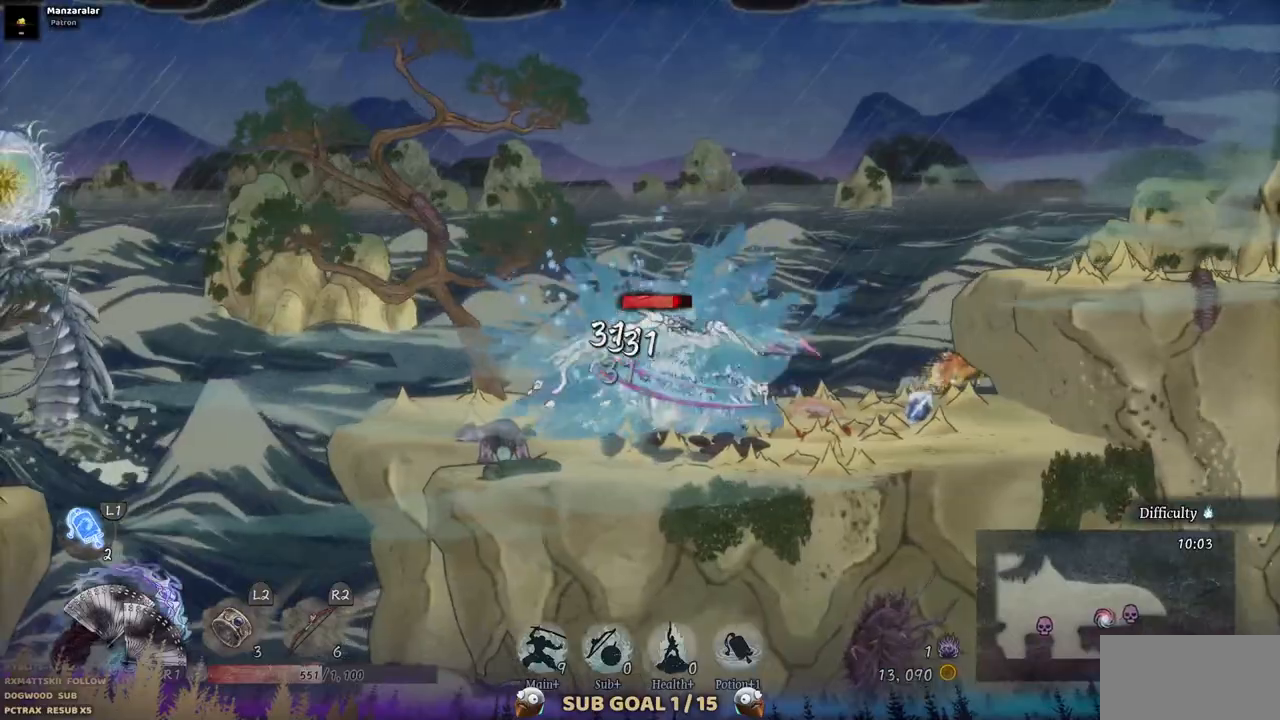
{"dt_ms": 500, "buttons": ["SQUARE"], "left_stick": "center", "right_stick": "center", "events": [[100, "SQUARE", "up"], [150, "SQUARE", "down"], [250, "SQUARE", "up"], [317, "SQUARE", "down"], [417, "SQUARE", "up"], [500, "SQUARE", "down"]]}
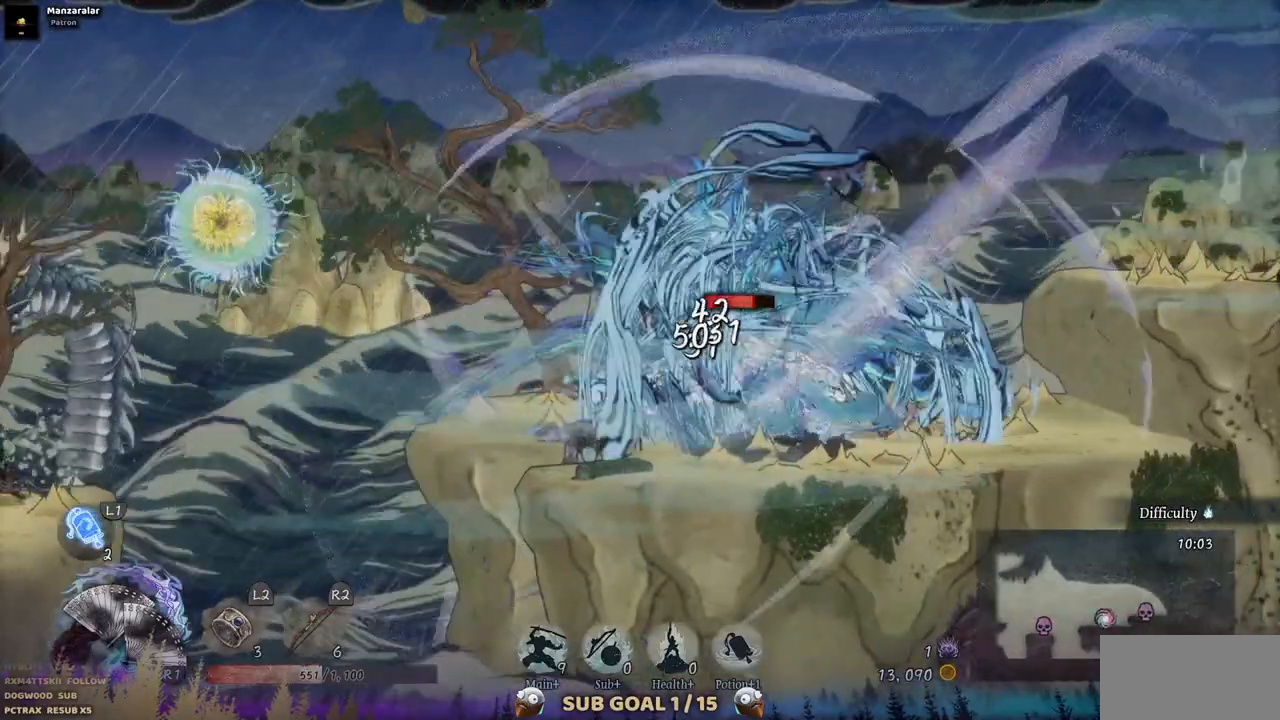
{"dt_ms": 500, "buttons": ["SQUARE"], "left_stick": "center", "right_stick": "center", "events": [[83, "SQUARE", "up"], [167, "SQUARE", "down"], [250, "SQUARE", "up"], [333, "SQUARE", "down"], [417, "SQUARE", "up"], [500, "SQUARE", "down"]]}
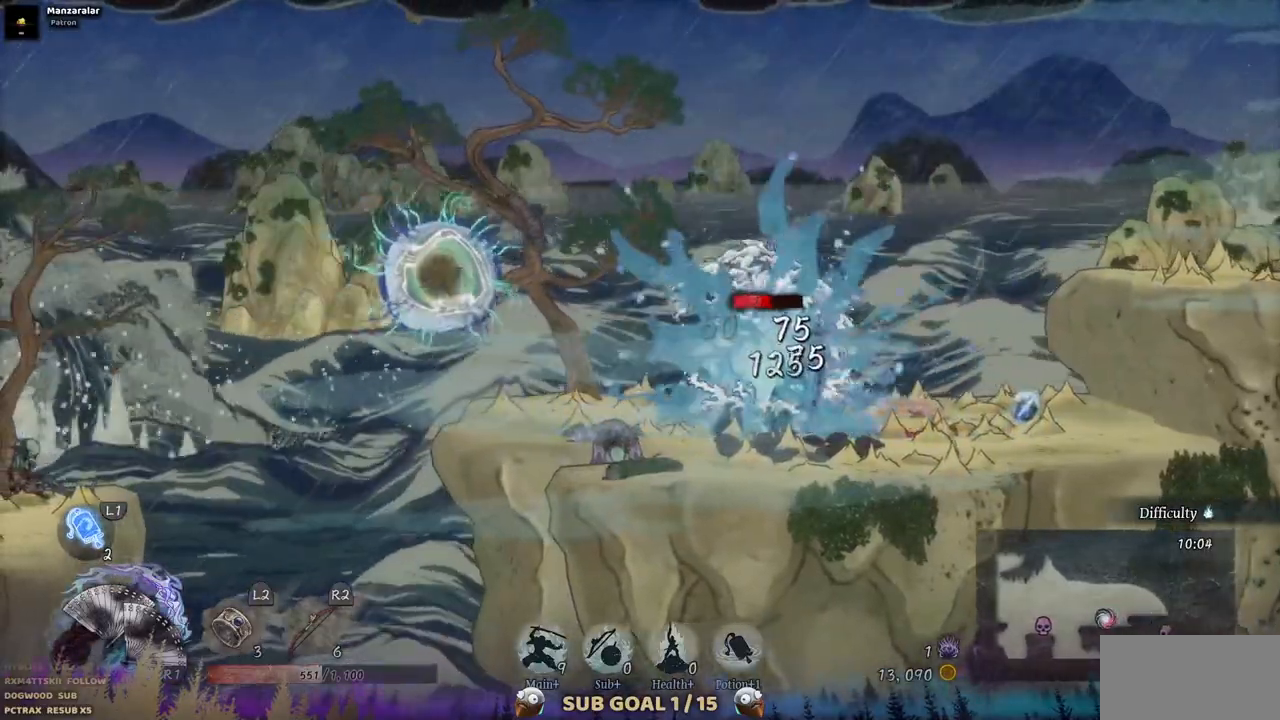
{"dt_ms": 500, "buttons": ["SQUARE"], "left_stick": "center", "right_stick": "center", "events": [[83, "SQUARE", "up"], [167, "SQUARE", "down"], [250, "SQUARE", "up"], [300, "SQUARE", "down"], [400, "SQUARE", "up"], [467, "SQUARE", "down"]]}
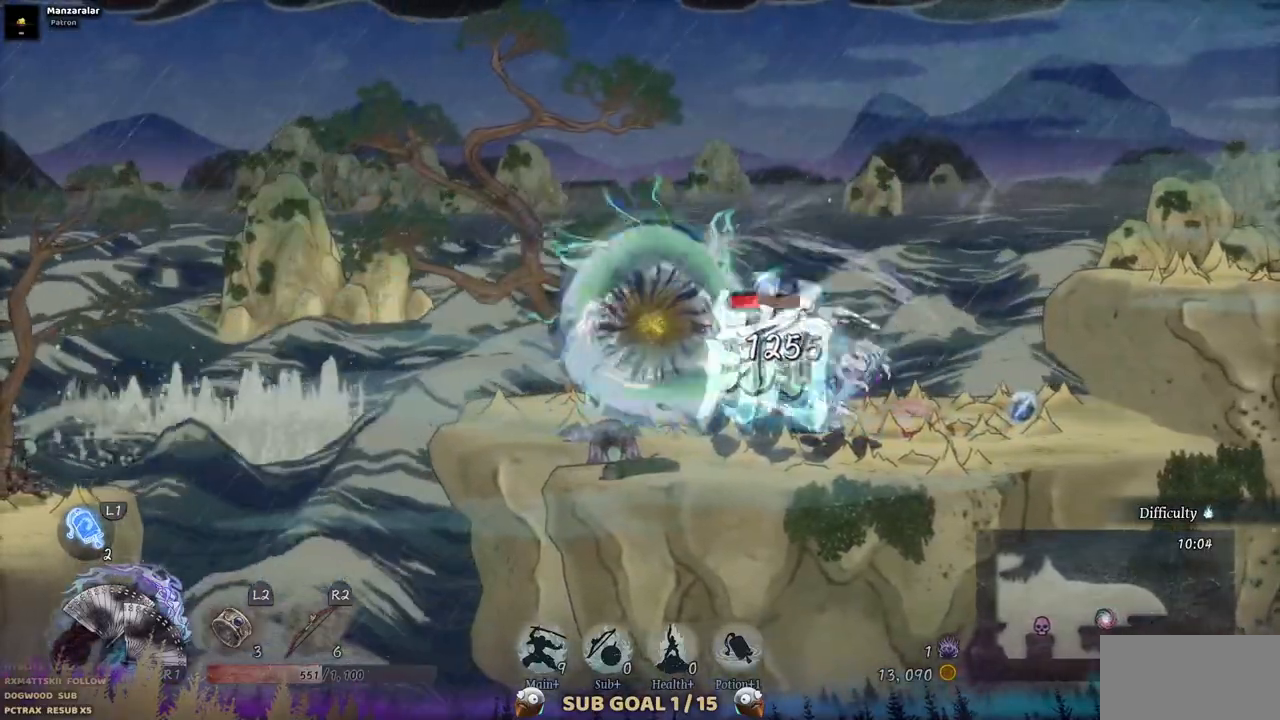
{"dt_ms": 500, "buttons": ["SQUARE"], "left_stick": "center", "right_stick": "center", "events": [[50, "SQUARE", "up"], [100, "SQUARE", "down"], [200, "SQUARE", "up"], [267, "SQUARE", "down"], [367, "SQUARE", "up"], [433, "SQUARE", "down"]]}
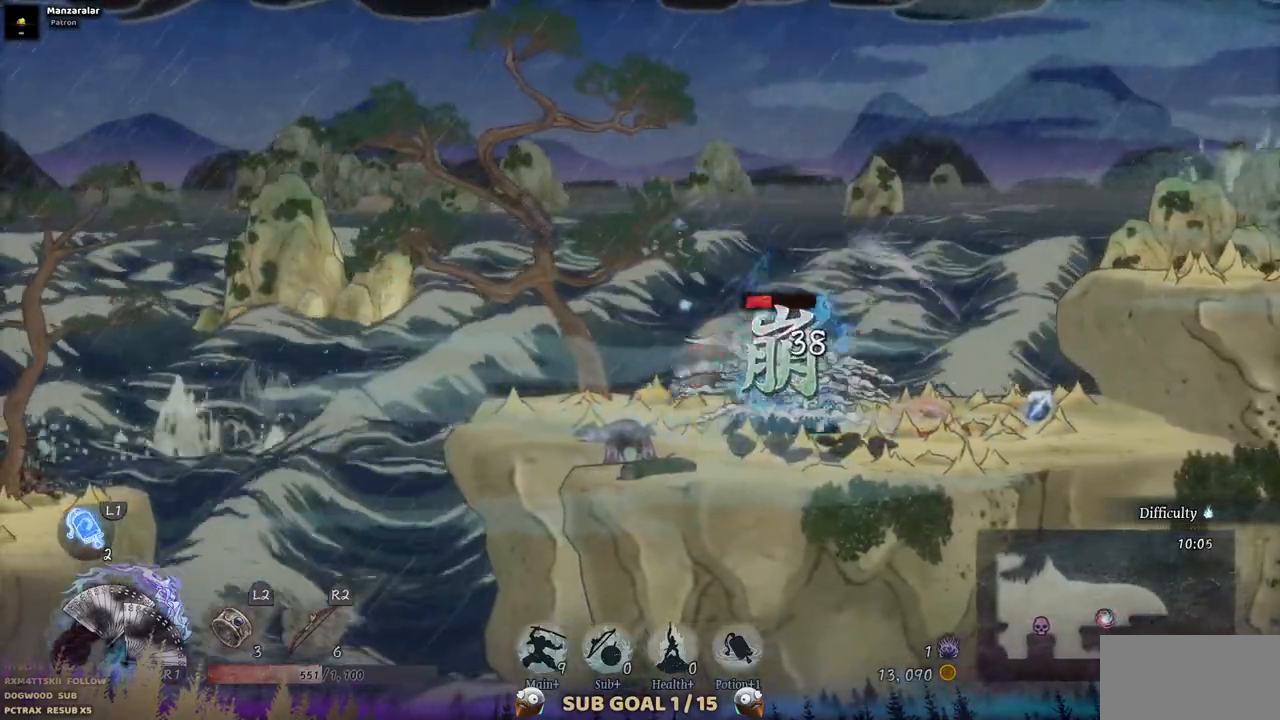
{"dt_ms": 500, "buttons": ["SQUARE"], "left_stick": "center", "right_stick": "center", "events": [[17, "SQUARE", "up"], [83, "SQUARE", "down"], [167, "SQUARE", "up"], [250, "SQUARE", "down"], [333, "SQUARE", "up"], [417, "SQUARE", "down"]]}
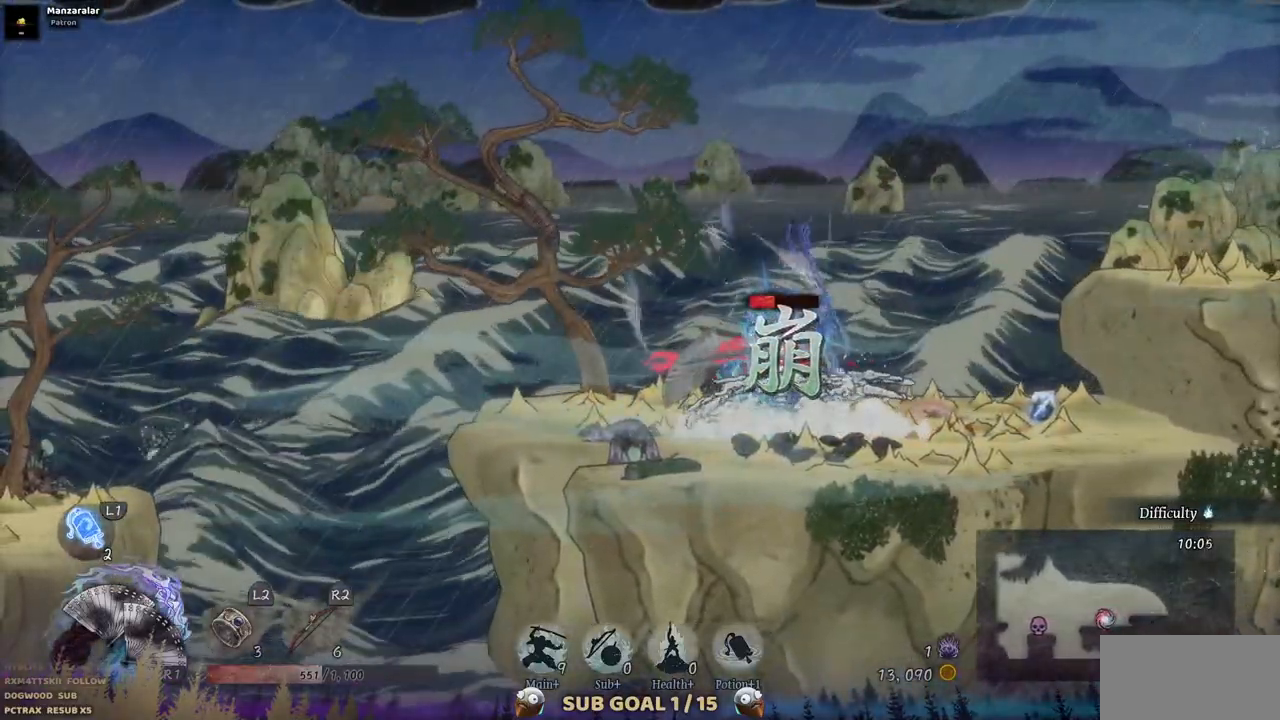
{"dt_ms": 500, "buttons": [], "left_stick": "center", "right_stick": "center", "events": [[17, "SQUARE", "up"]]}
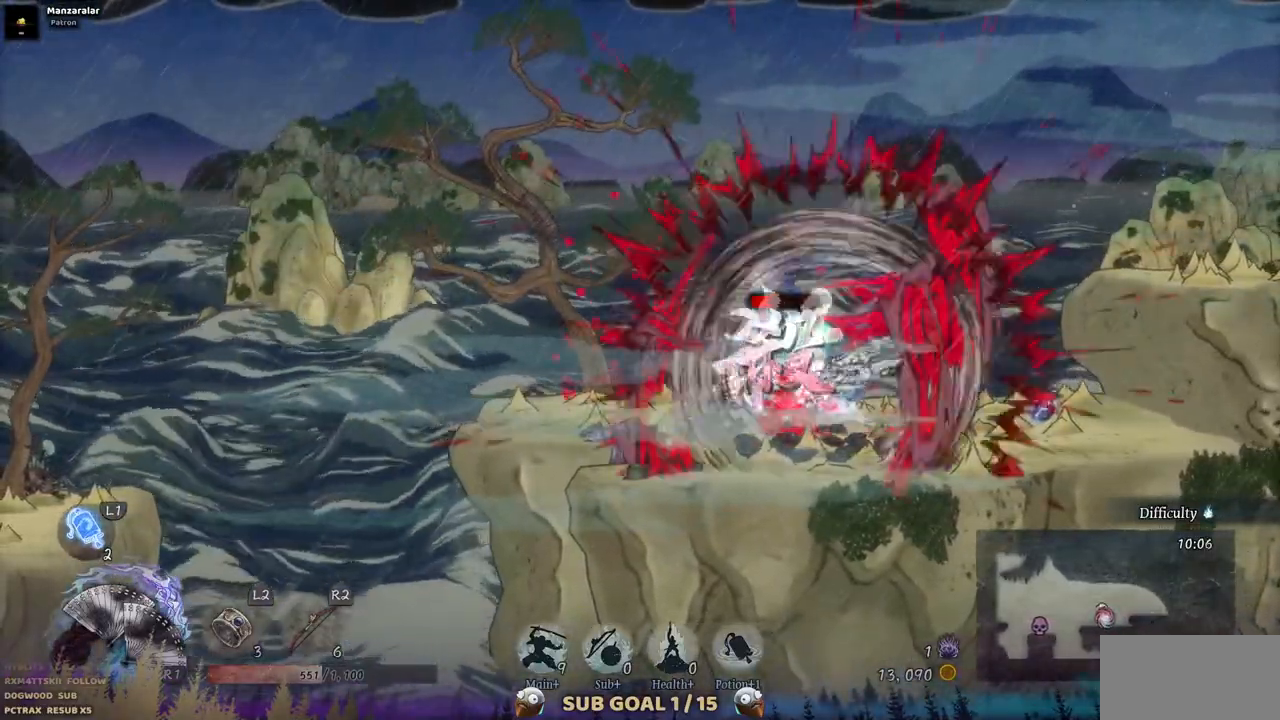
{"dt_ms": 500, "buttons": [], "left_stick": "center", "right_stick": "center", "events": []}
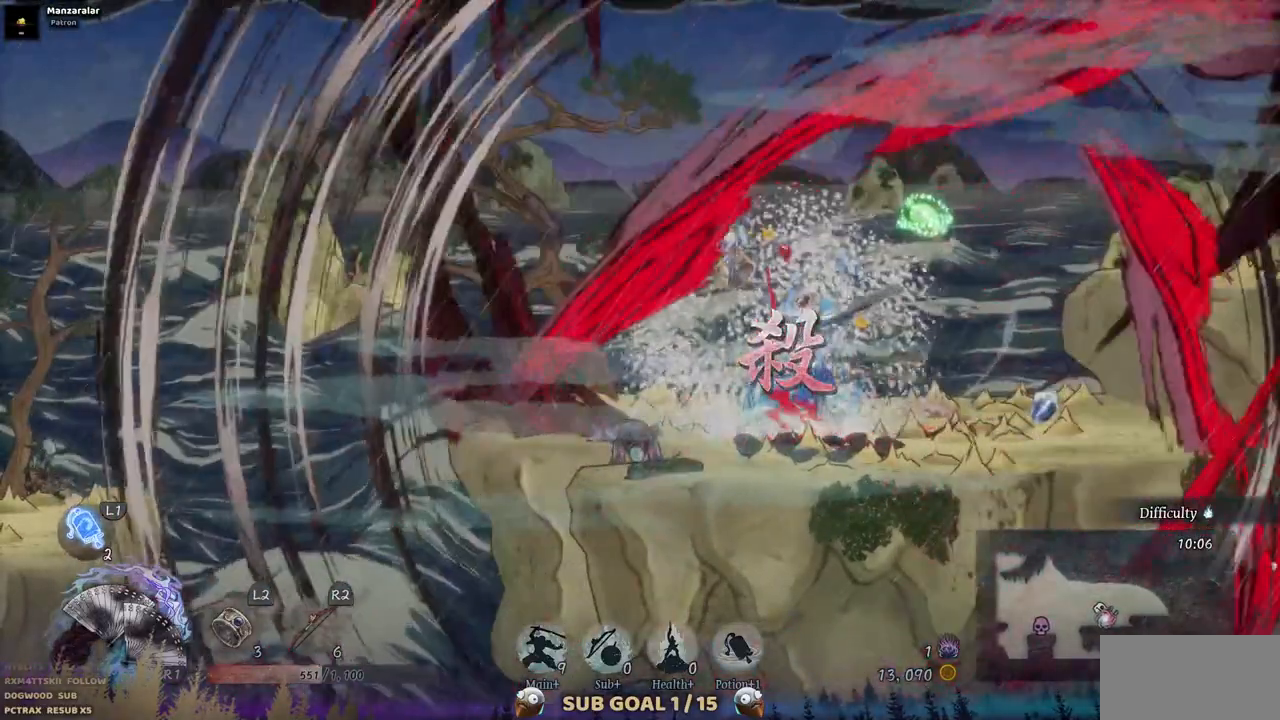
{"dt_ms": 500, "buttons": [], "left_stick": "center", "right_stick": "center", "events": []}
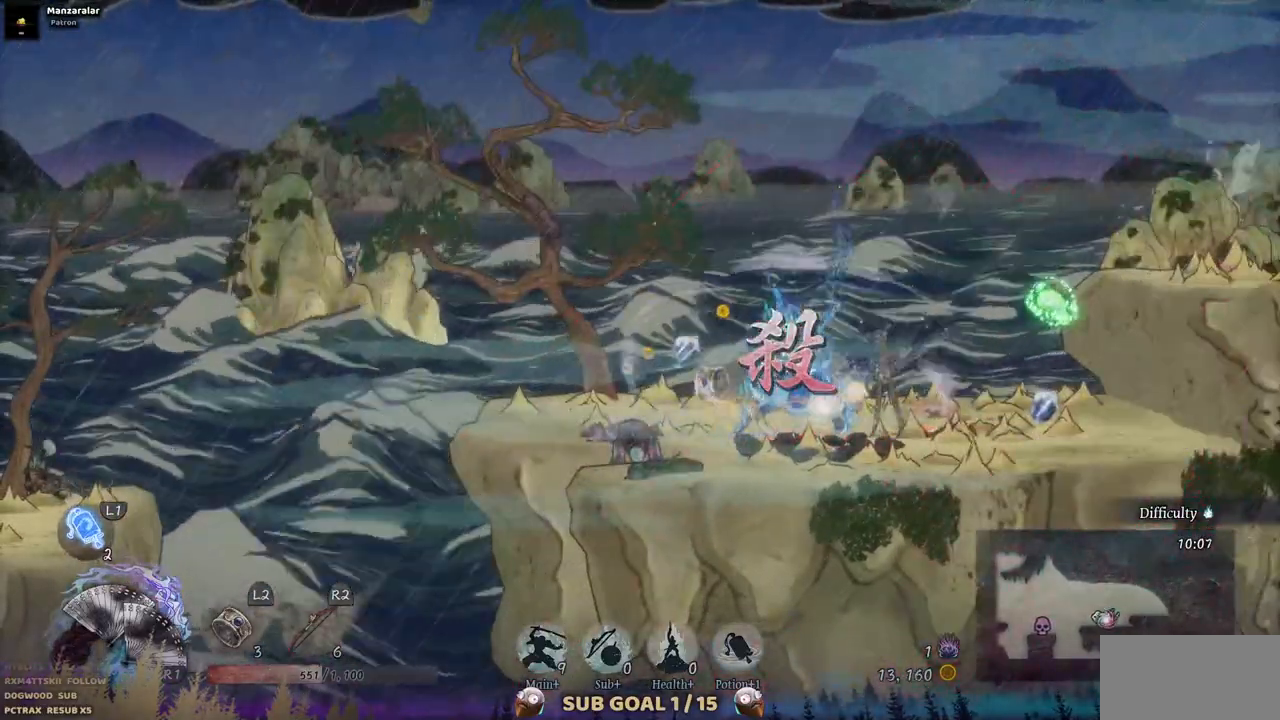
{"dt_ms": 500, "buttons": ["DPAD_LEFT"], "left_stick": "center", "right_stick": "center", "events": [[100, "DPAD_LEFT", "down"]]}
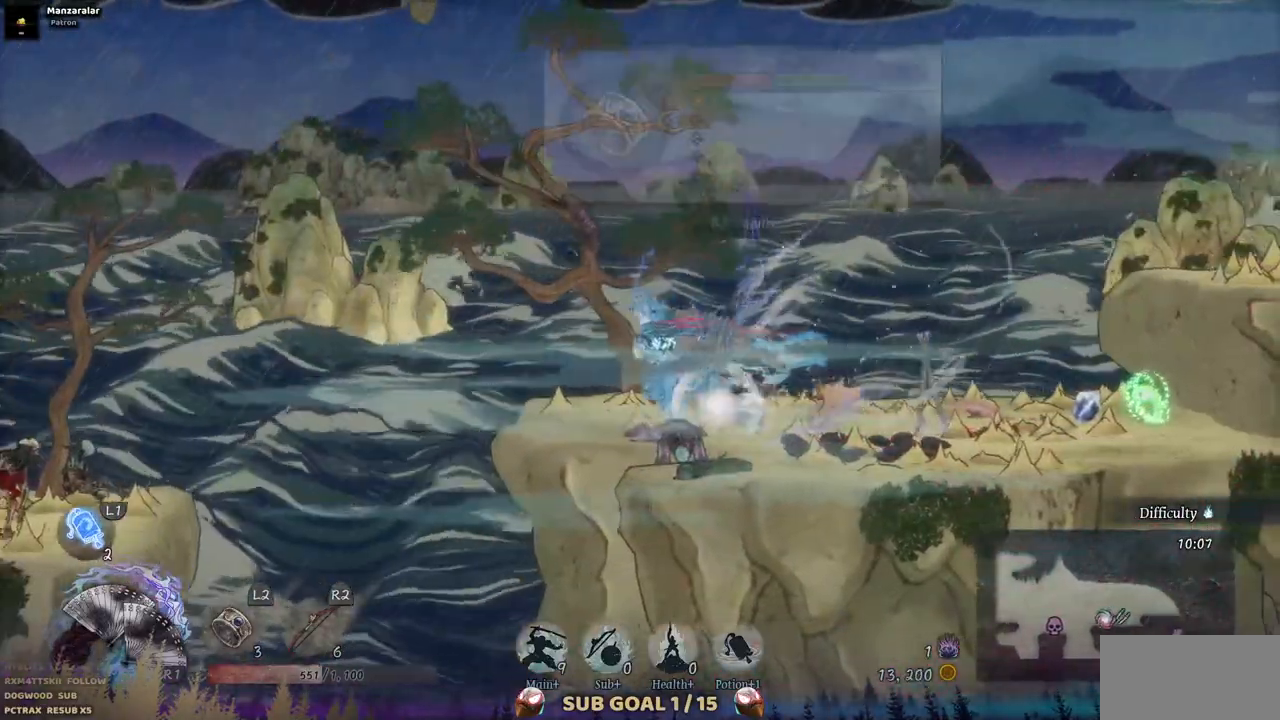
{"dt_ms": 500, "buttons": [], "left_stick": "center", "right_stick": "center", "events": [[67, "DPAD_LEFT", "up"], [150, "DPAD_RIGHT", "down"], [500, "DPAD_RIGHT", "up"]]}
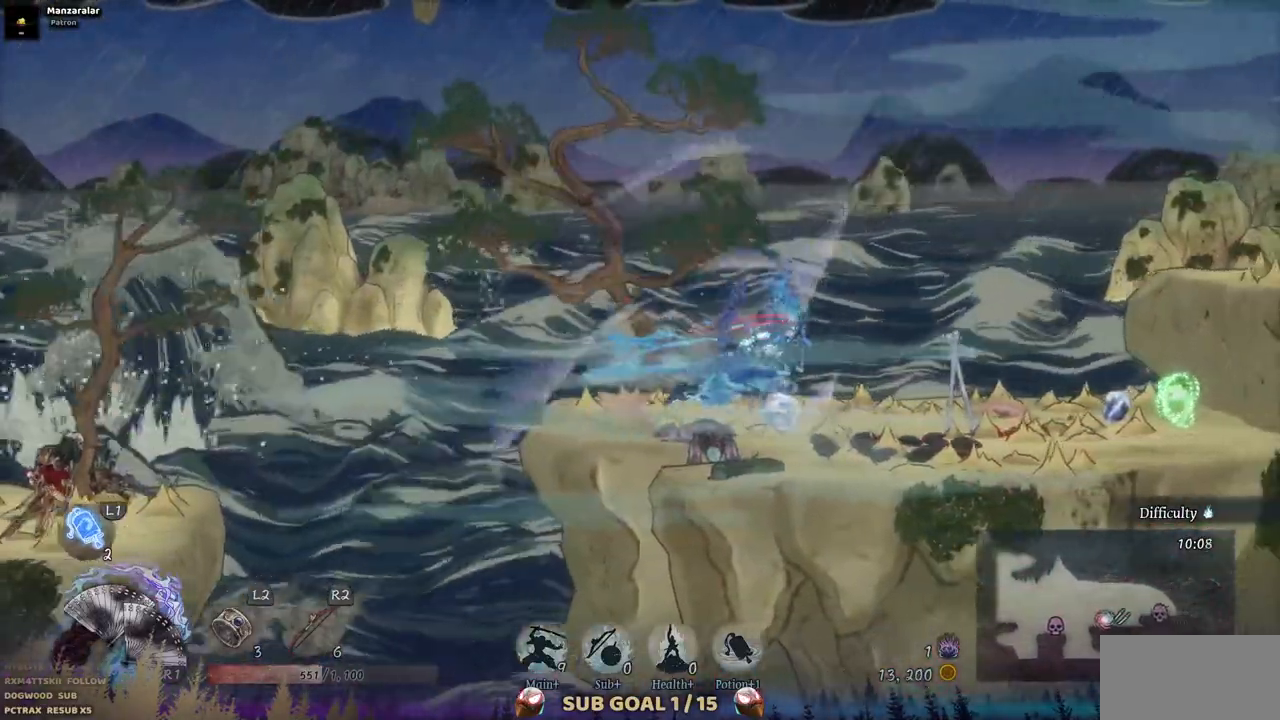
{"dt_ms": 500, "buttons": [], "left_stick": "center", "right_stick": "center", "events": []}
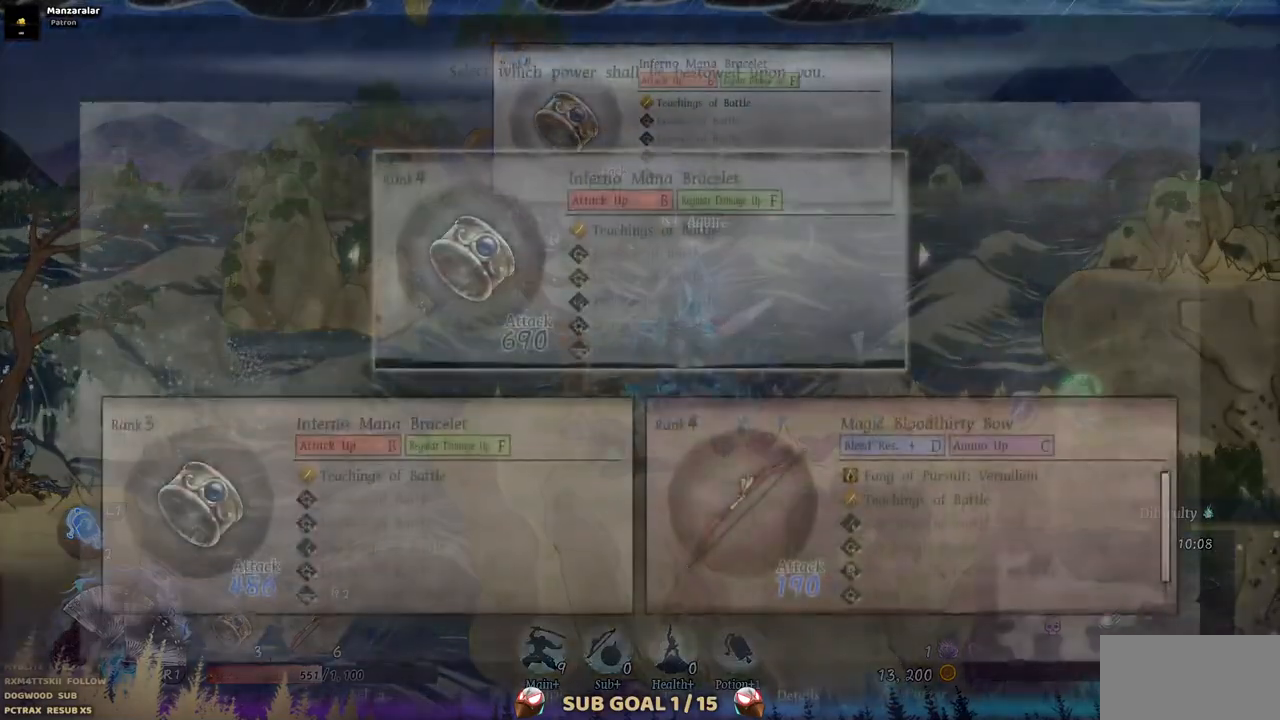
{"dt_ms": 500, "buttons": ["CIRCLE"], "left_stick": "center", "right_stick": "center", "events": [[500, "CIRCLE", "down"]]}
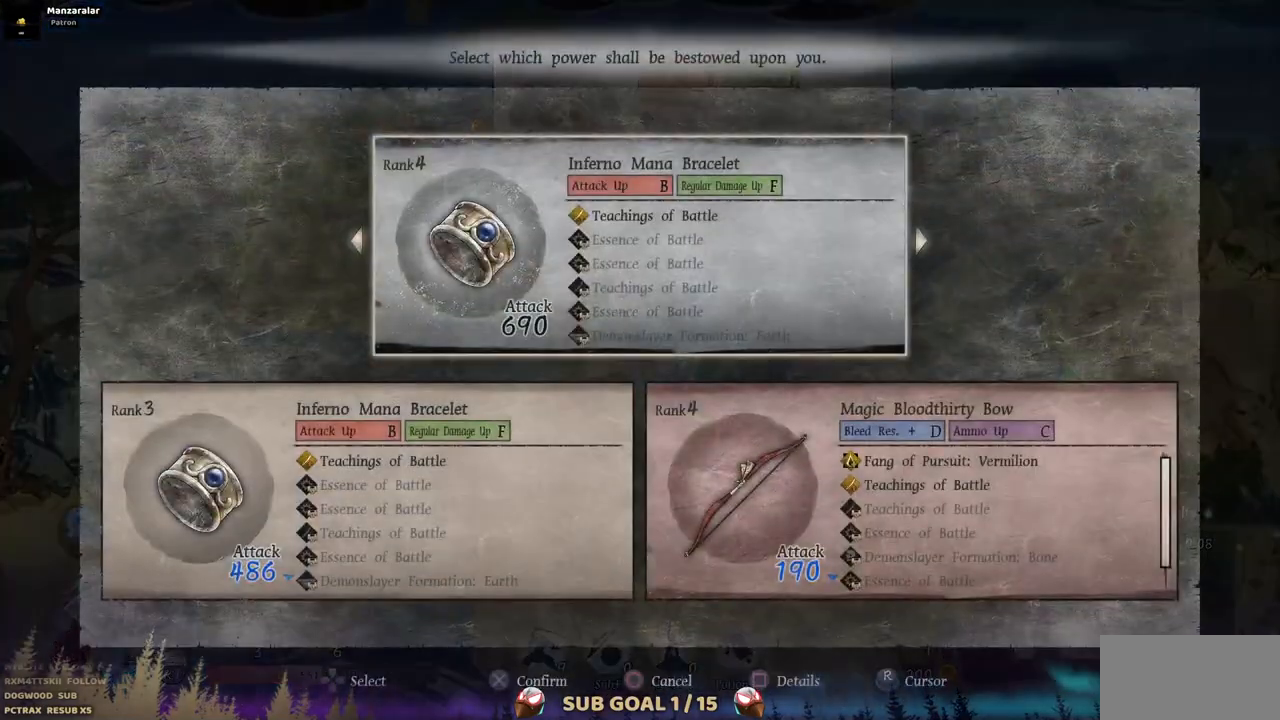
{"dt_ms": 500, "buttons": [], "left_stick": "center", "right_stick": "center", "events": [[117, "CIRCLE", "up"]]}
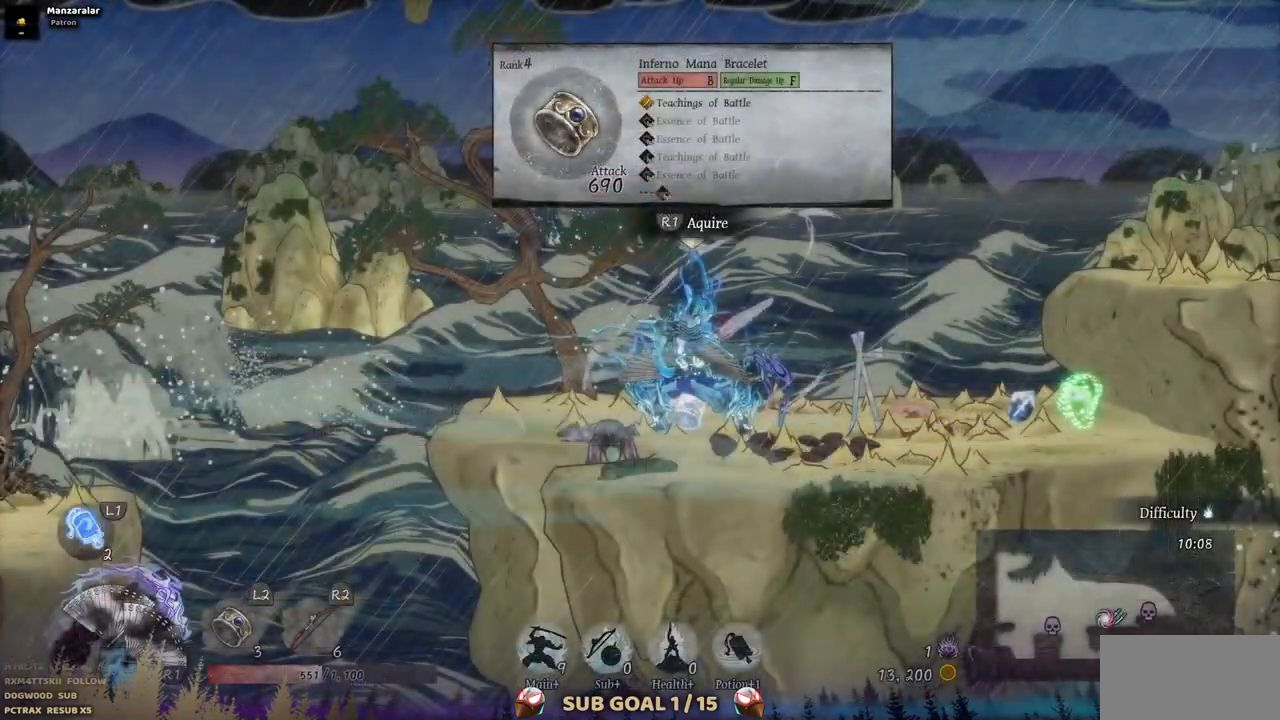
{"dt_ms": 500, "buttons": [], "left_stick": "center", "right_stick": "center", "events": []}